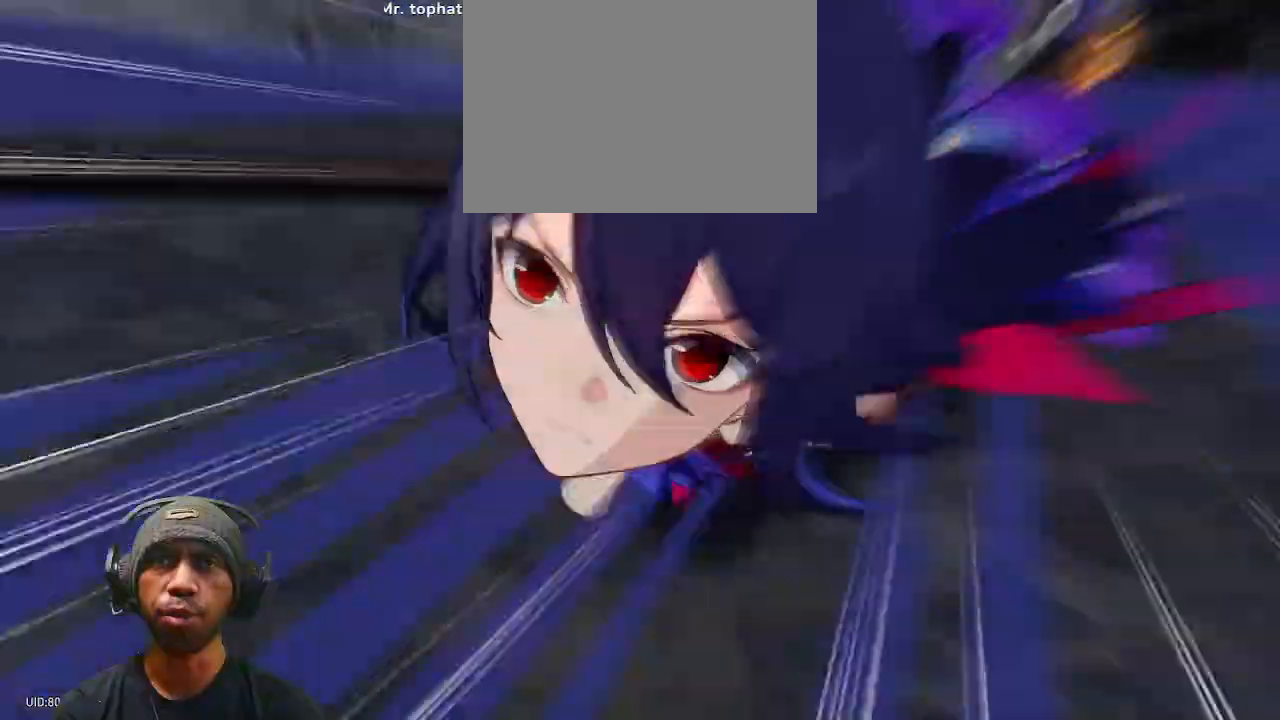
Gameplay with a controller (PlayStation layout); each line is a JSON object with the inputs held at the frame after it (dt_ms = milliseconds from this image to that frame). "events" lists button and stick changes between this image and that frame as [ms after this image, input, new state], when the widget could be followed in between. Not read: HOME.
{"dt_ms": 500, "buttons": ["R2"], "left_stick": "center", "right_stick": "center", "events": []}
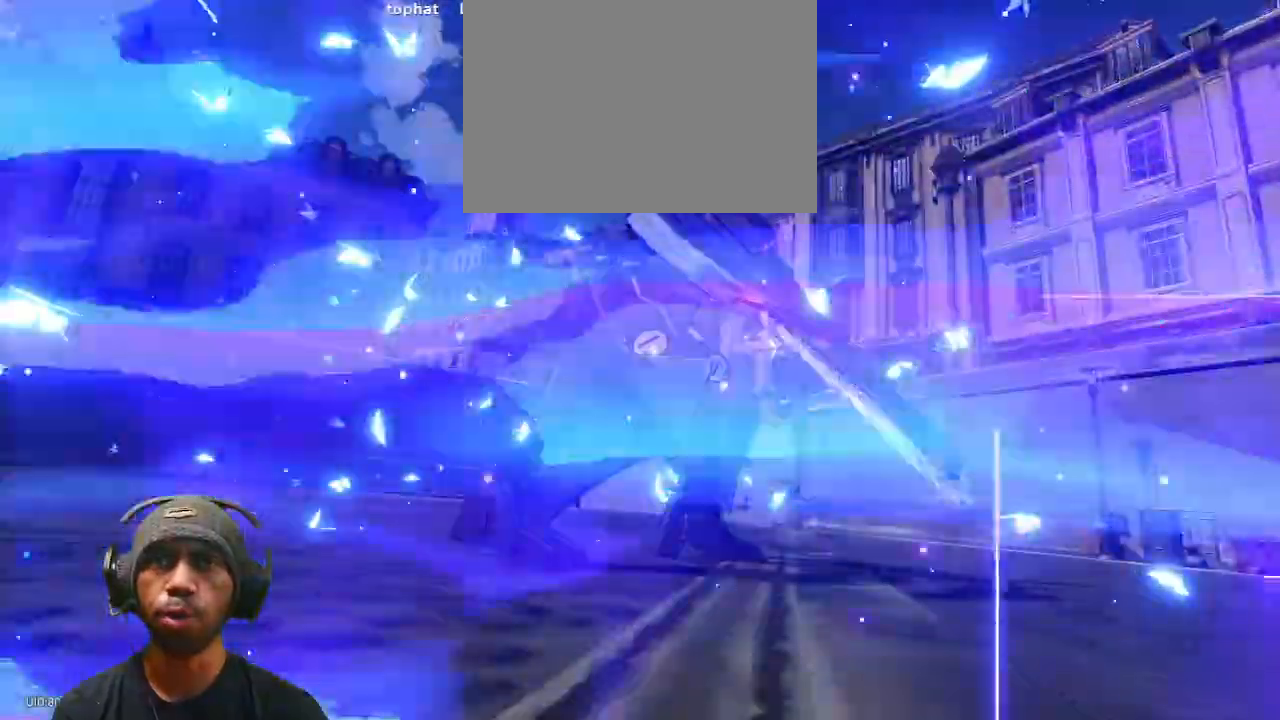
{"dt_ms": 500, "buttons": ["R2"], "left_stick": "center", "right_stick": "center"}
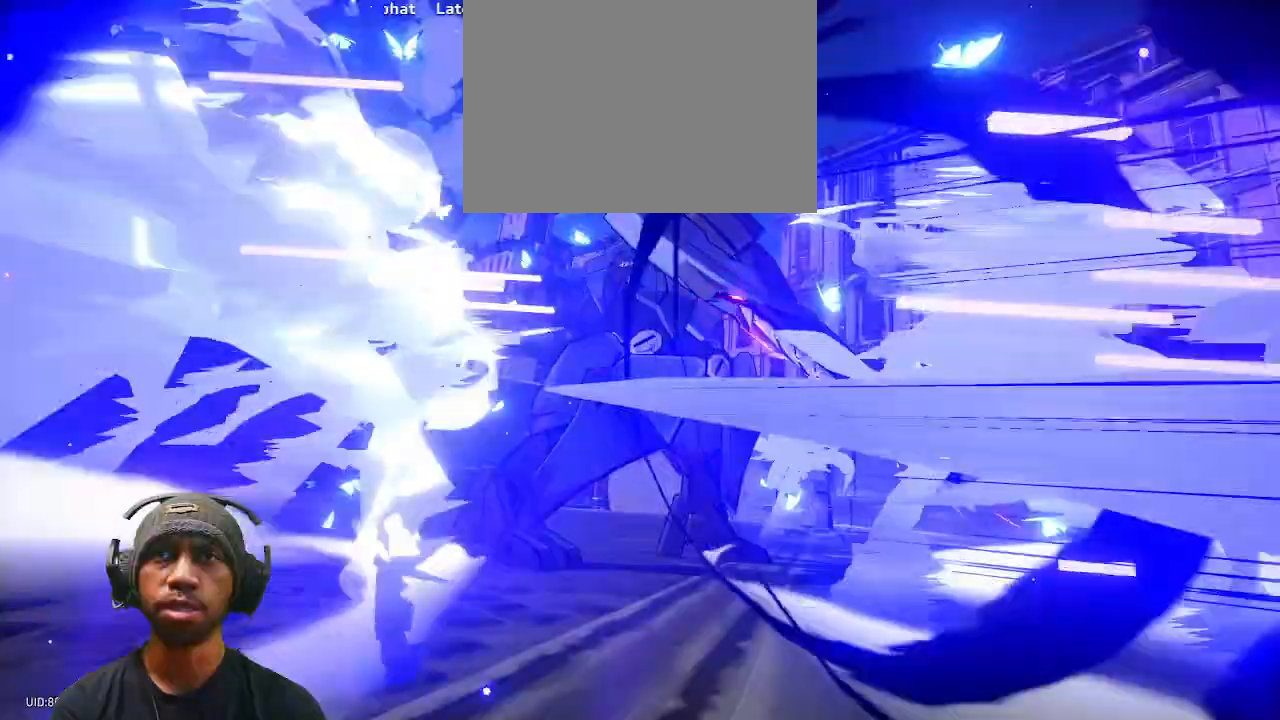
{"dt_ms": 500, "buttons": ["R2"], "left_stick": "center", "right_stick": "center", "events": []}
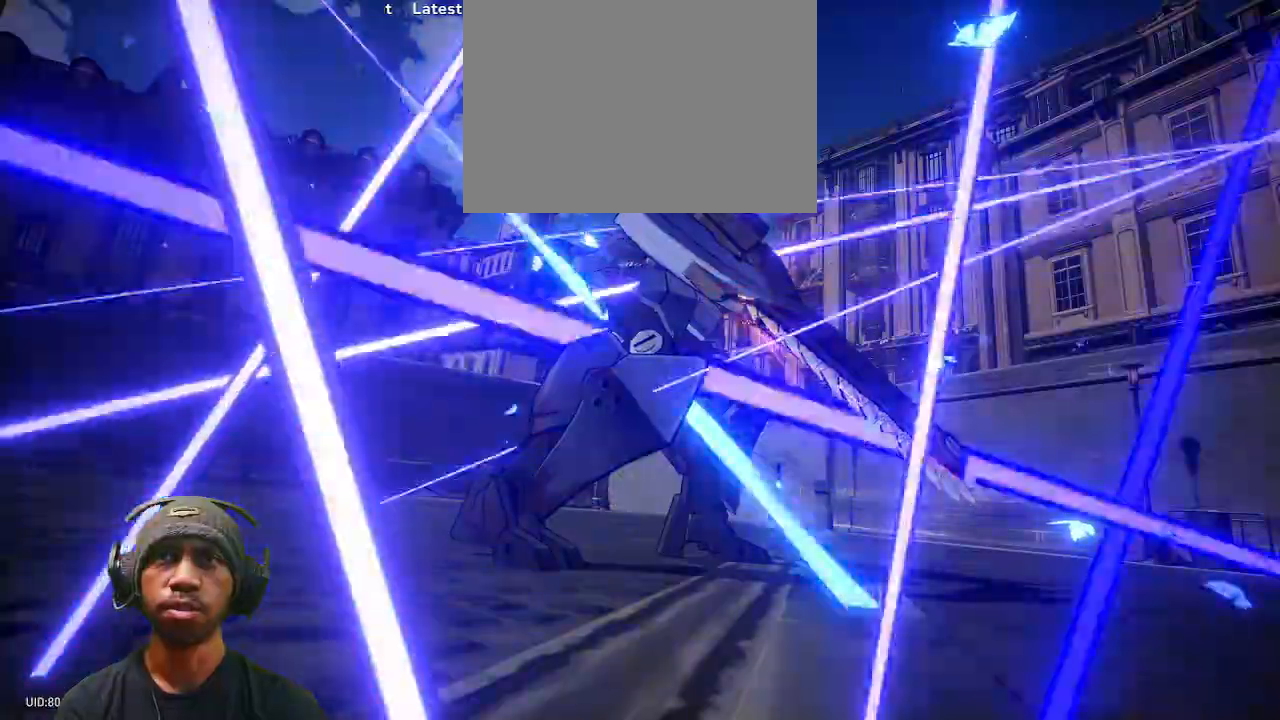
{"dt_ms": 500, "buttons": ["R2"], "left_stick": "center", "right_stick": "center", "events": []}
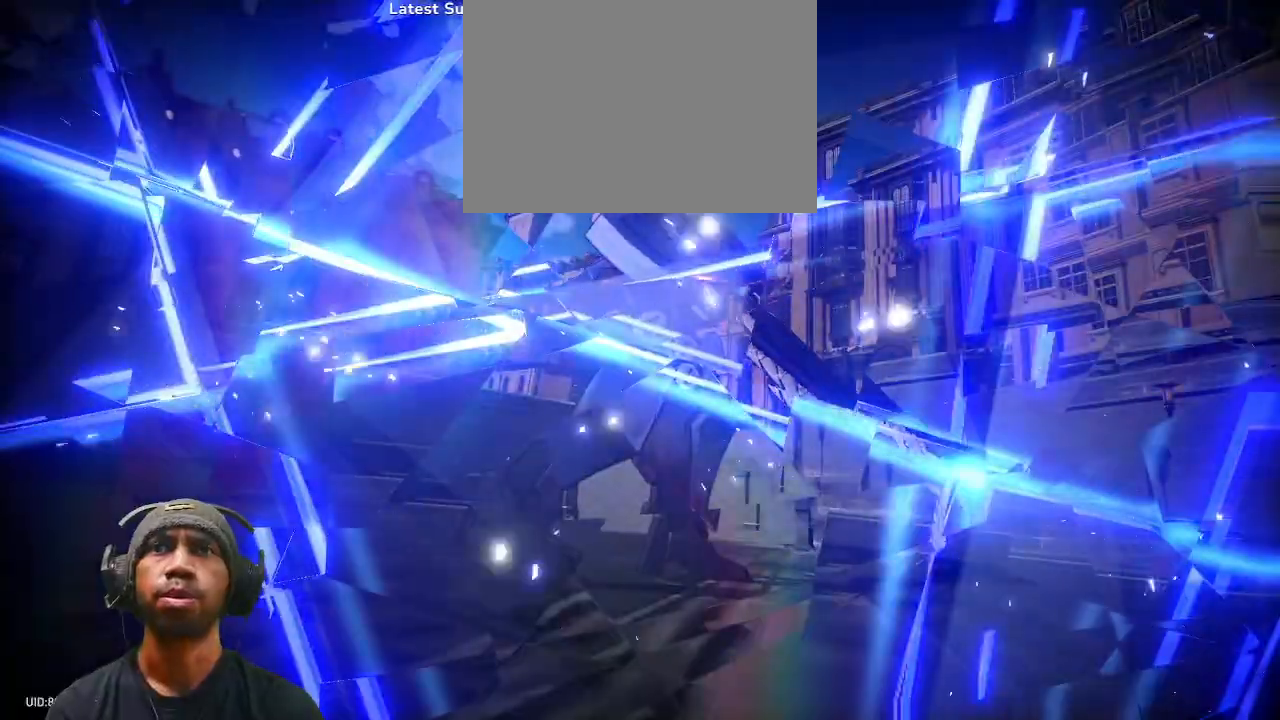
{"dt_ms": 500, "buttons": ["R2"], "left_stick": "center", "right_stick": "center", "events": []}
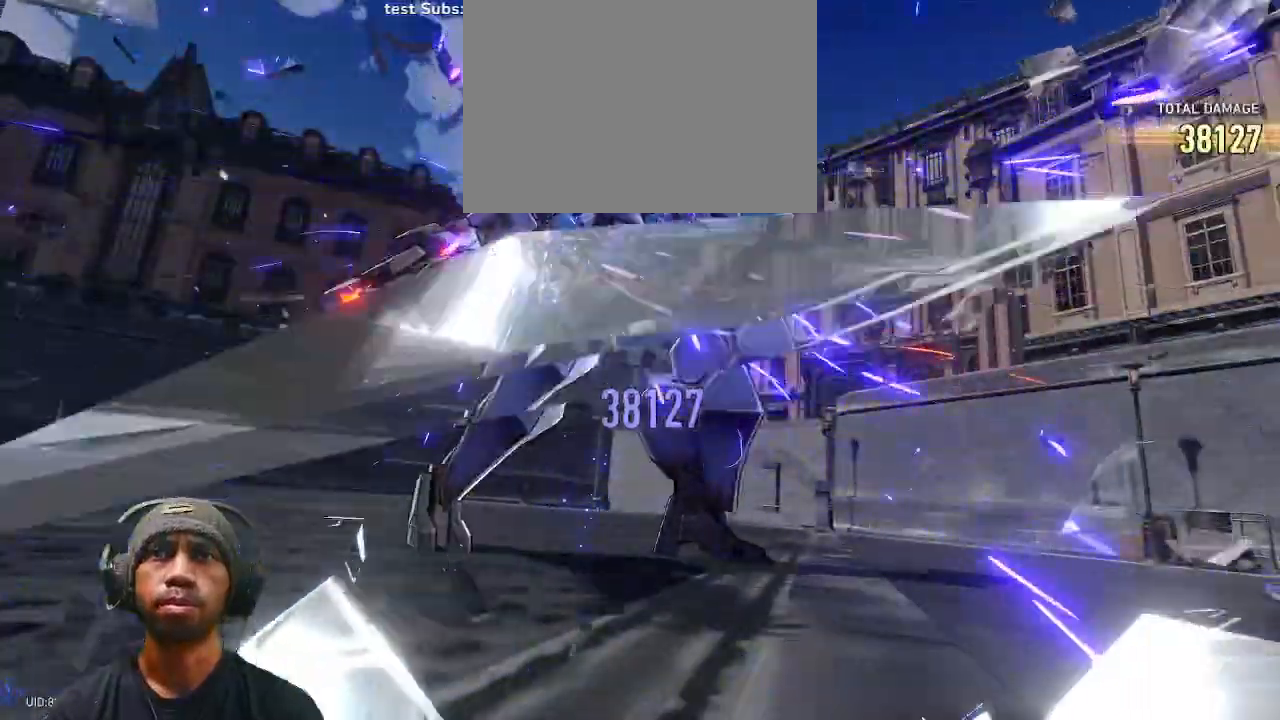
{"dt_ms": 500, "buttons": ["R2"], "left_stick": "center", "right_stick": "center", "events": []}
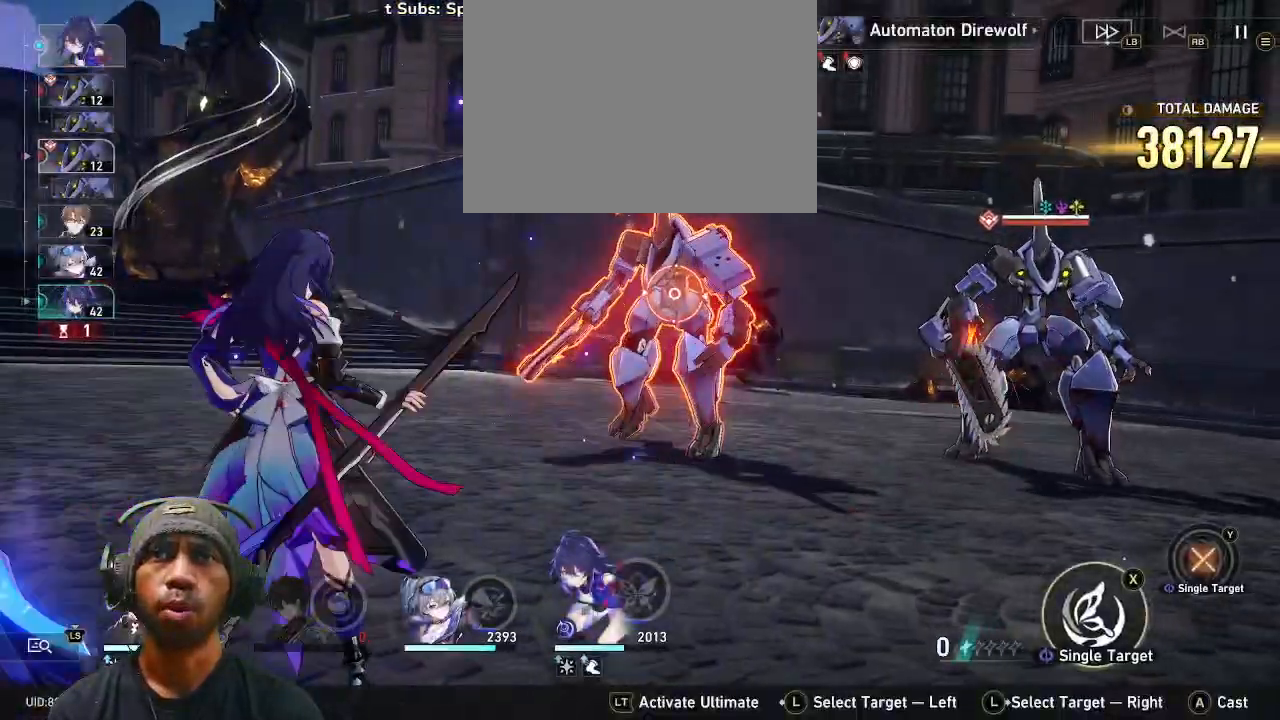
{"dt_ms": 500, "buttons": ["R2"], "left_stick": "center", "right_stick": "center", "events": []}
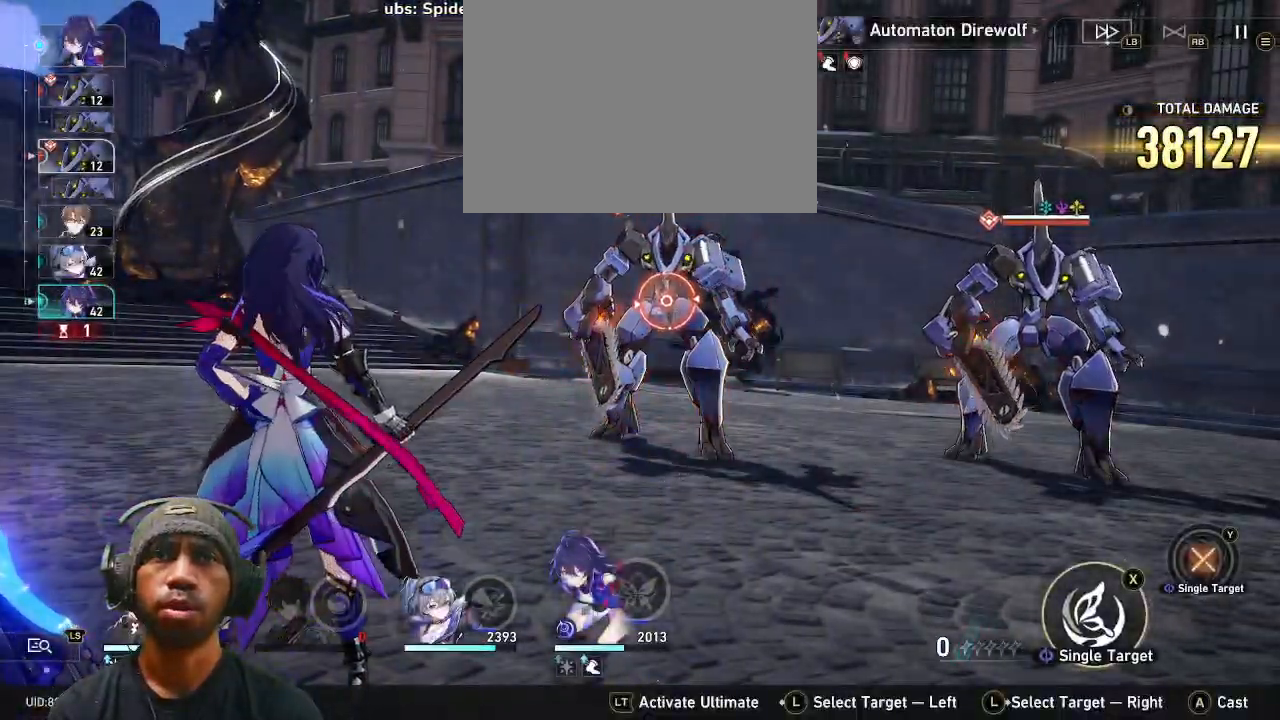
{"dt_ms": 1000, "buttons": ["R2"], "left_stick": "center", "right_stick": "center"}
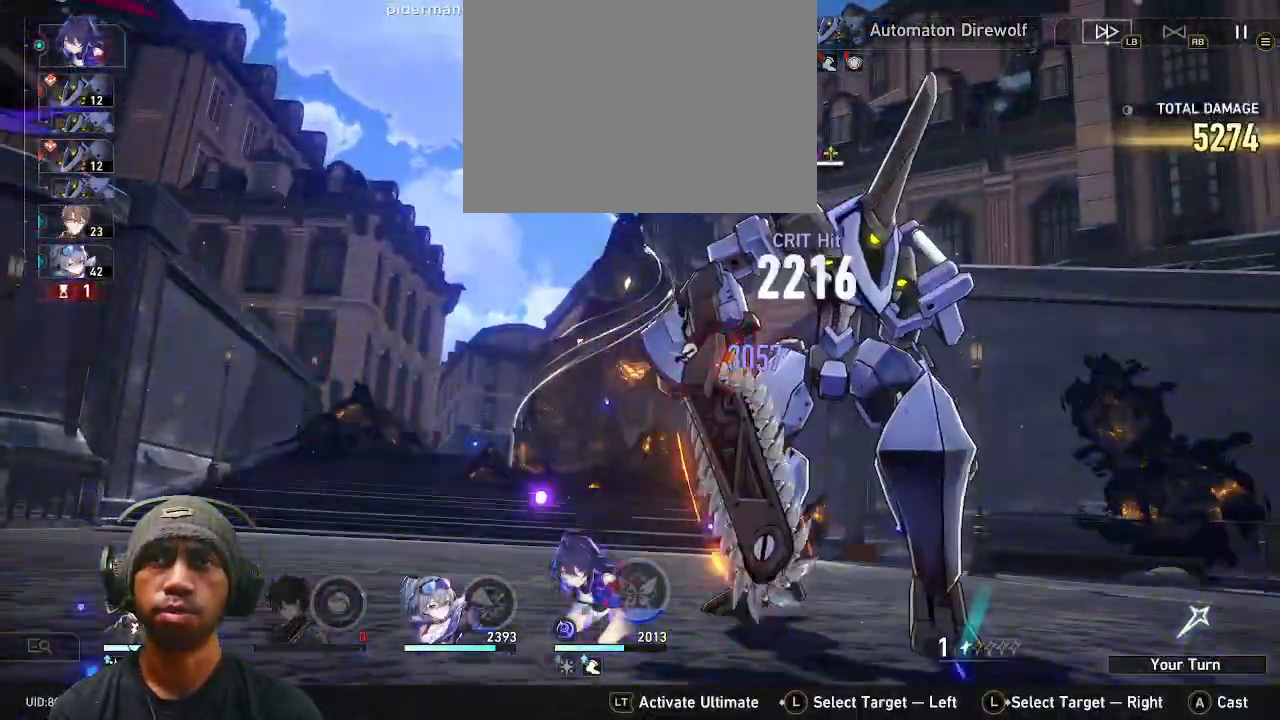
{"dt_ms": 500, "buttons": ["R2"], "left_stick": "center", "right_stick": "center", "events": []}
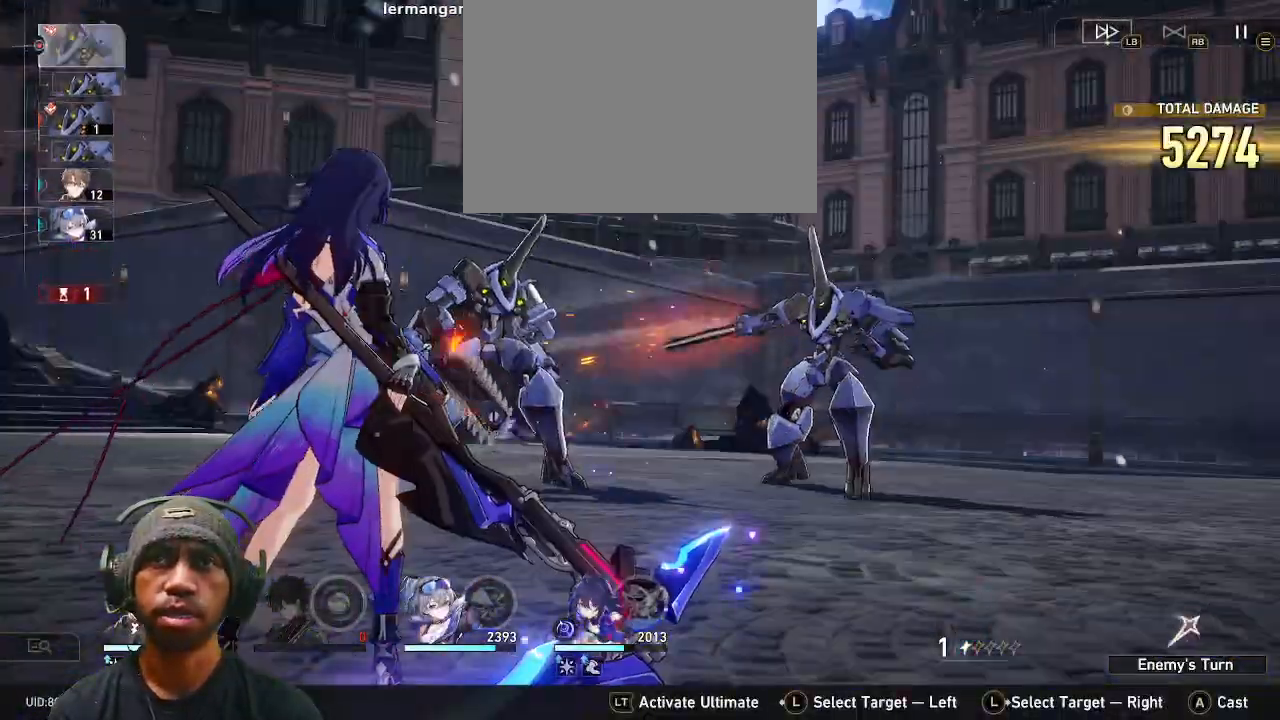
{"dt_ms": 500, "buttons": ["R2"], "left_stick": "center", "right_stick": "center", "events": []}
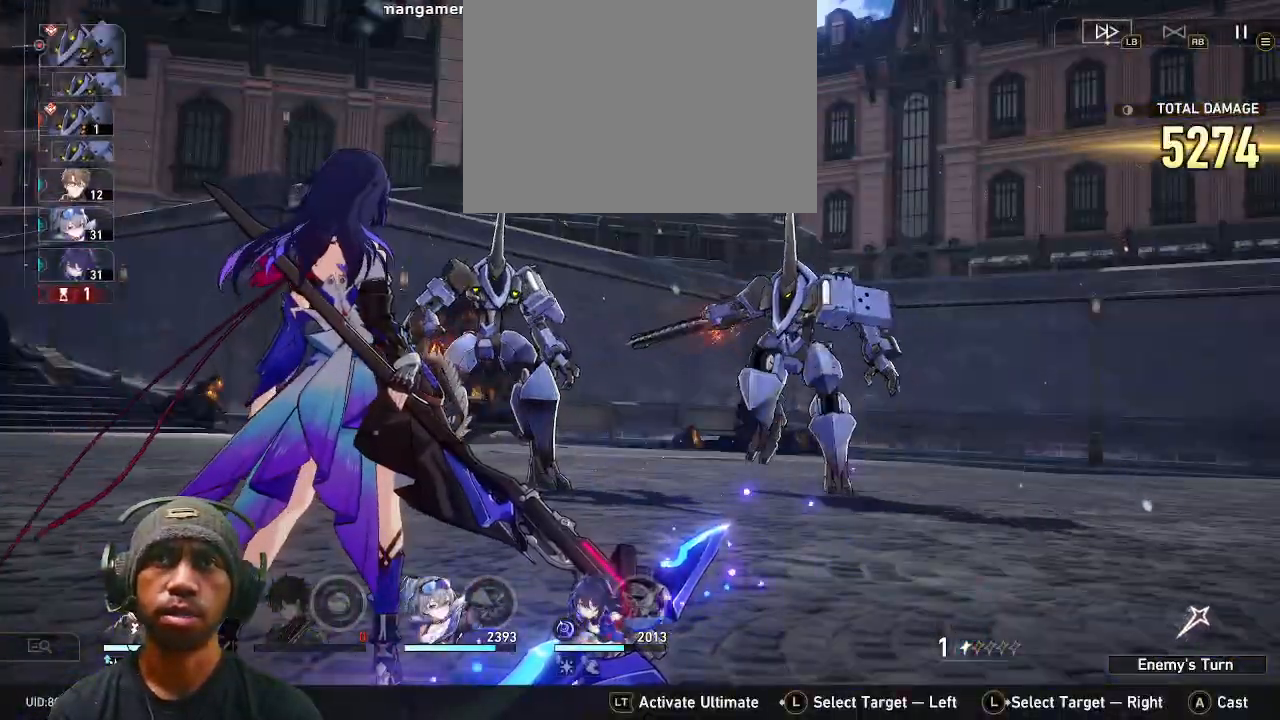
{"dt_ms": 500, "buttons": ["R2"], "left_stick": "center", "right_stick": "center", "events": []}
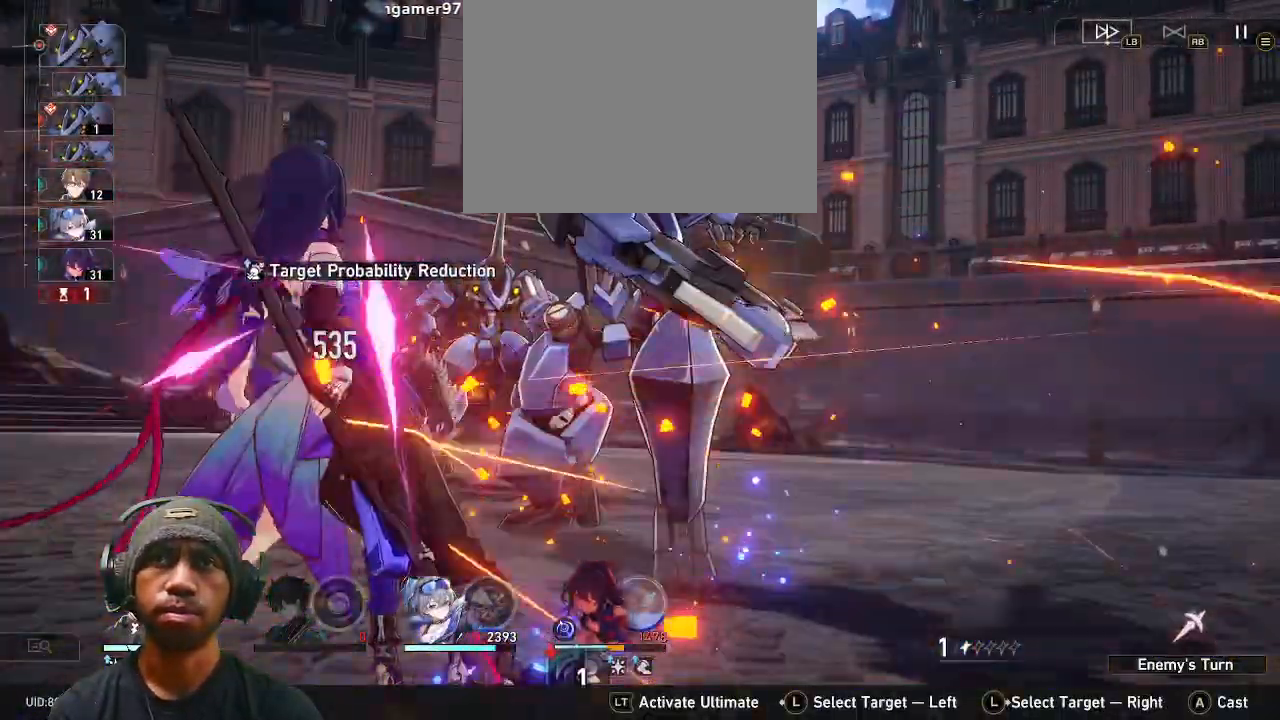
{"dt_ms": 500, "buttons": ["R2"], "left_stick": "center", "right_stick": "center", "events": []}
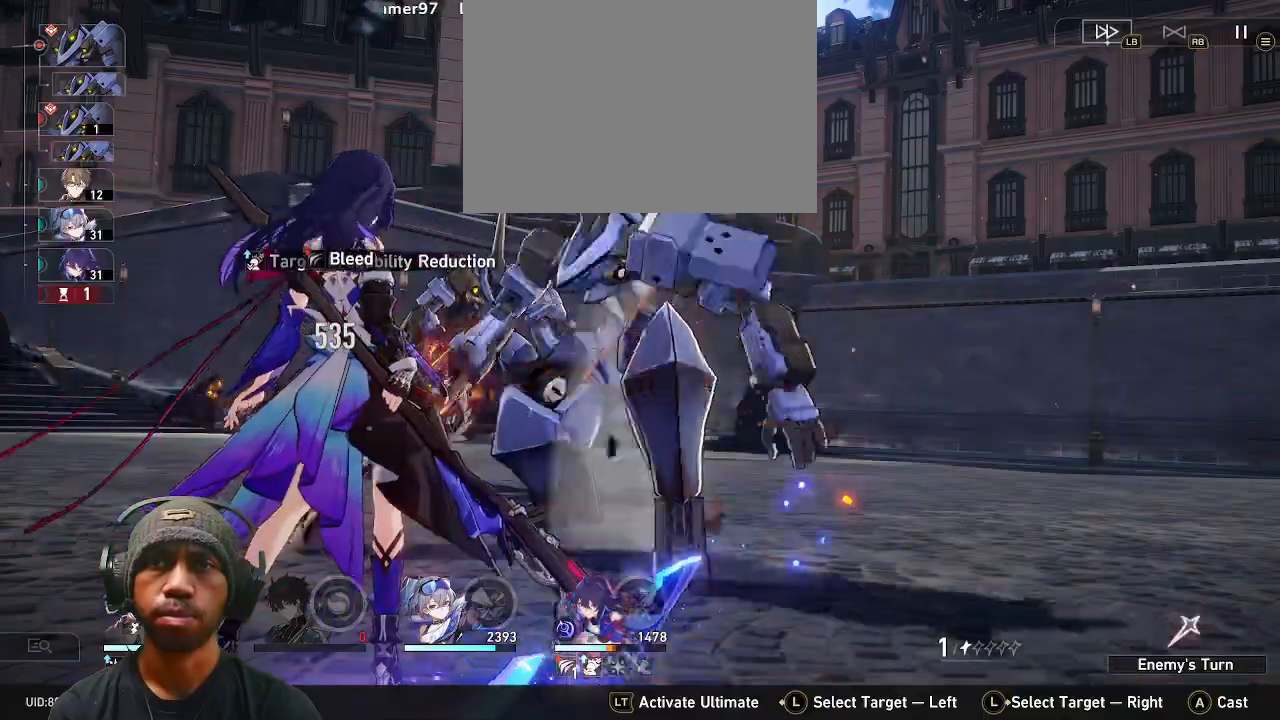
{"dt_ms": 500, "buttons": ["R2"], "left_stick": "center", "right_stick": "center", "events": []}
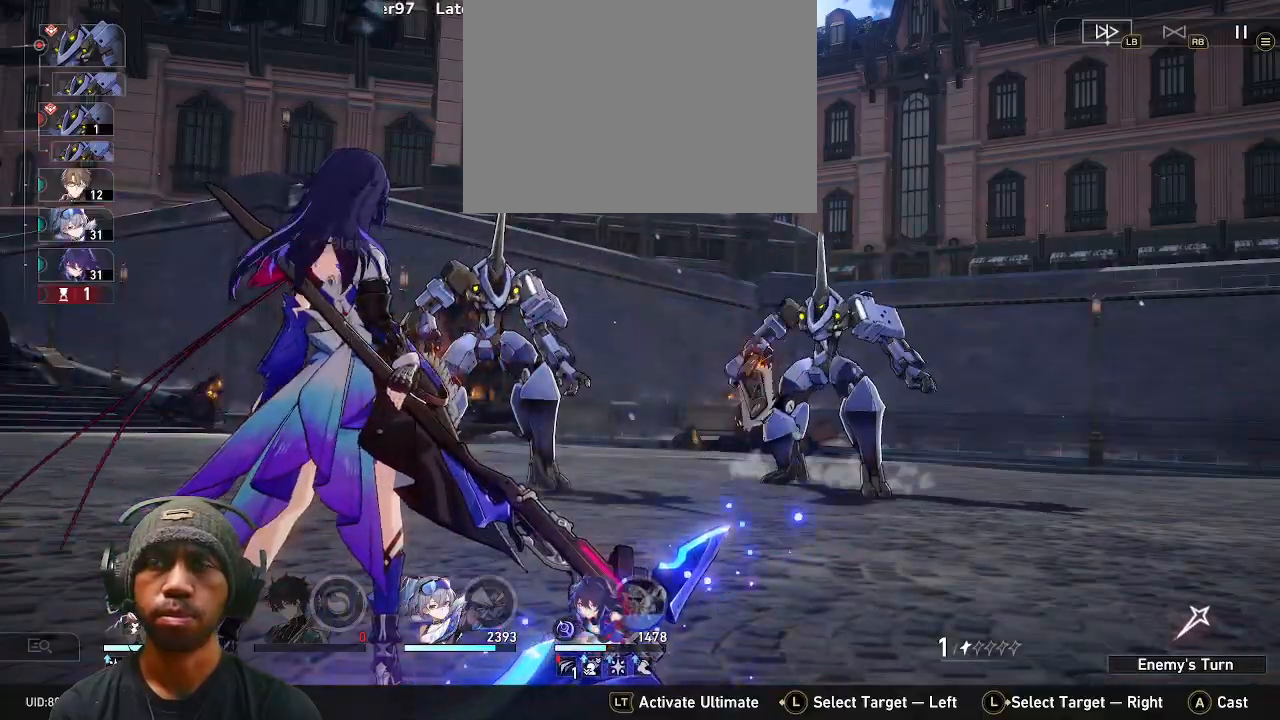
{"dt_ms": 500, "buttons": ["R2"], "left_stick": "center", "right_stick": "center", "events": []}
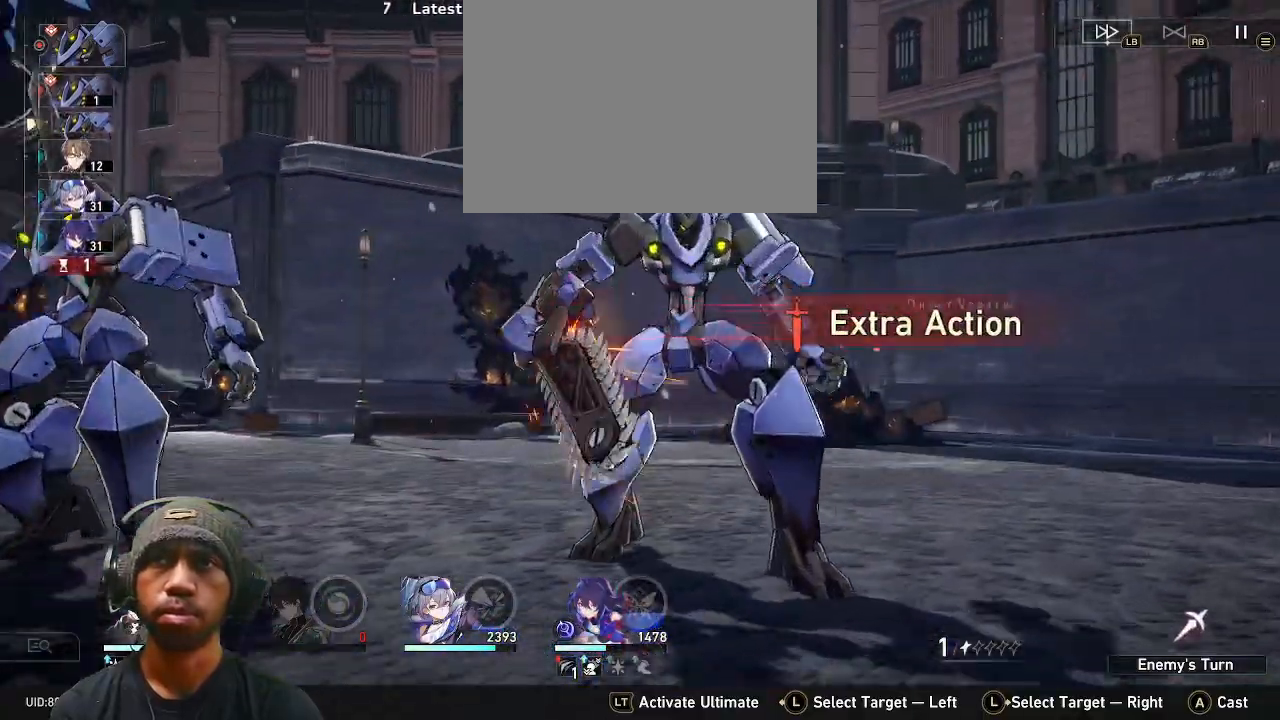
{"dt_ms": 500, "buttons": ["R2"], "left_stick": "center", "right_stick": "center", "events": []}
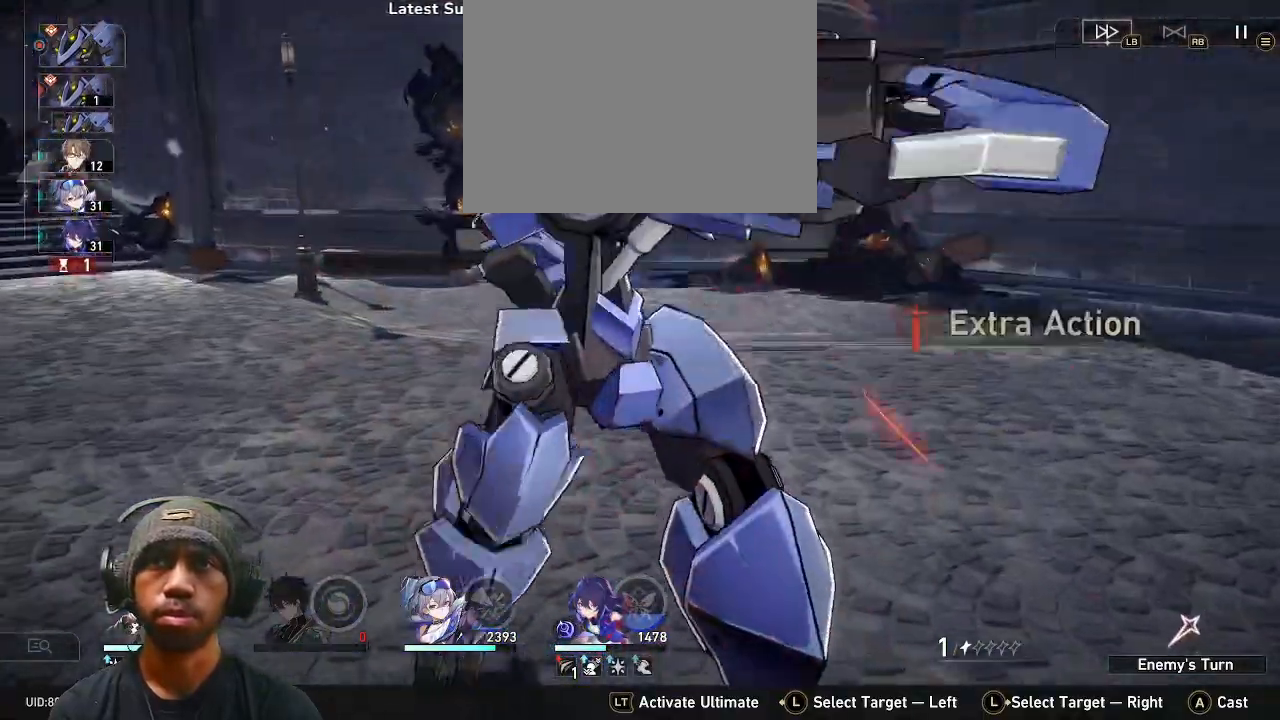
{"dt_ms": 500, "buttons": ["R2"], "left_stick": "center", "right_stick": "center"}
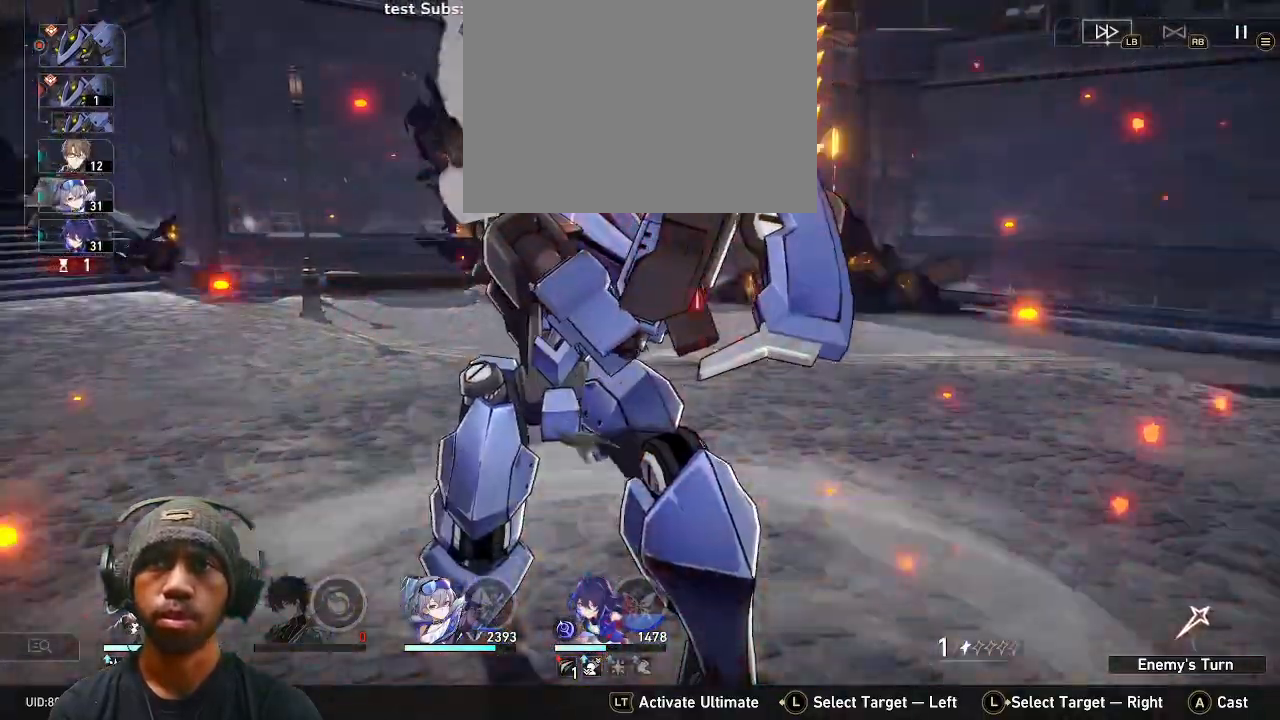
{"dt_ms": 500, "buttons": ["R2"], "left_stick": "center", "right_stick": "center", "events": []}
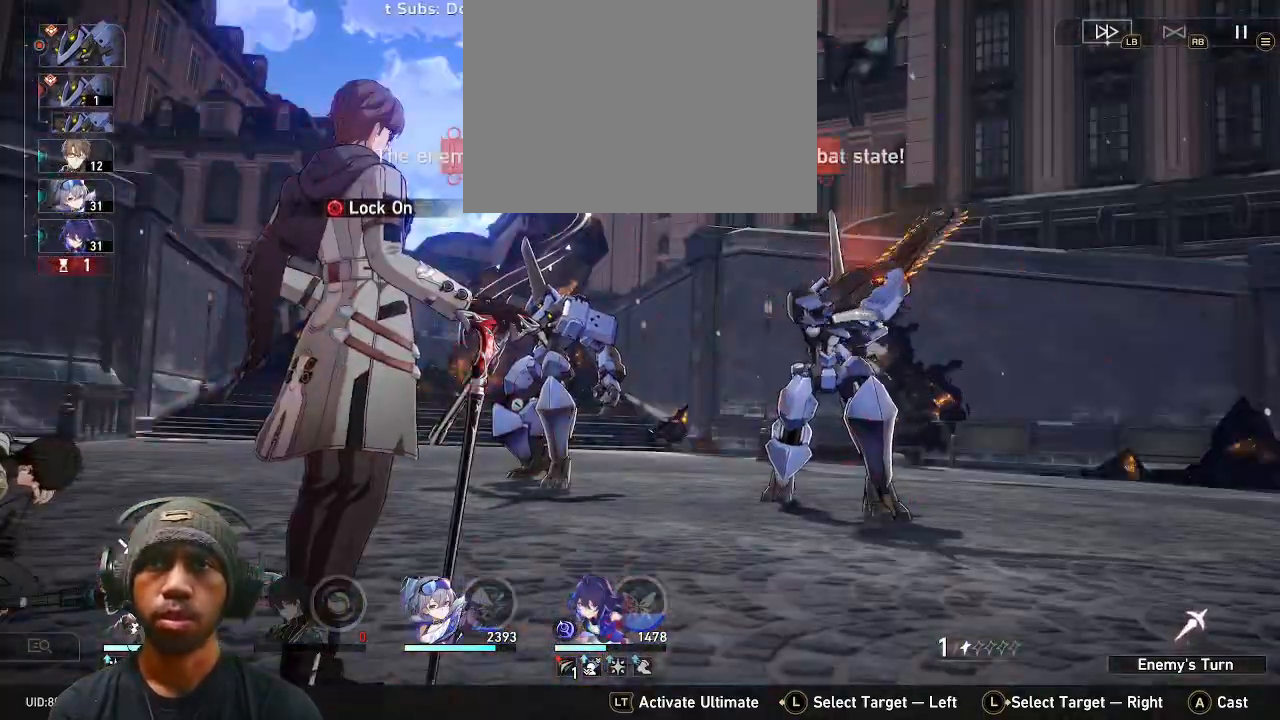
{"dt_ms": 500, "buttons": ["R2"], "left_stick": "center", "right_stick": "center"}
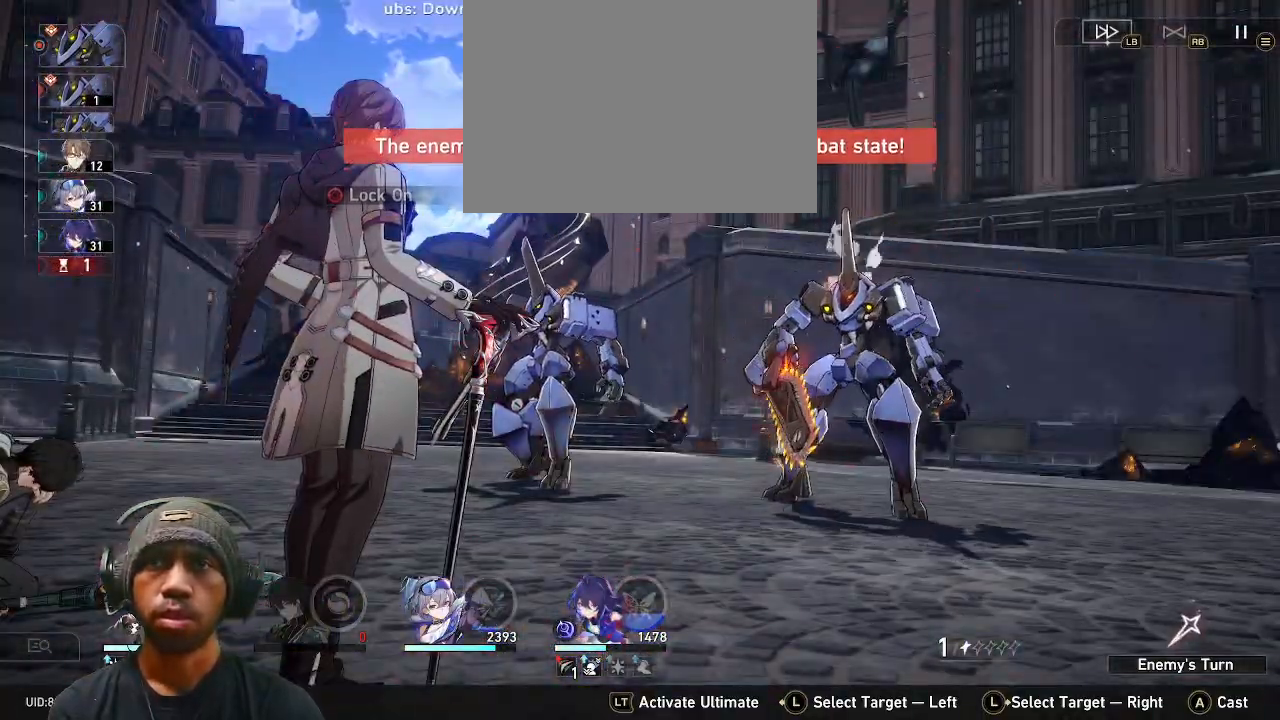
{"dt_ms": 500, "buttons": ["R2"], "left_stick": "center", "right_stick": "center", "events": []}
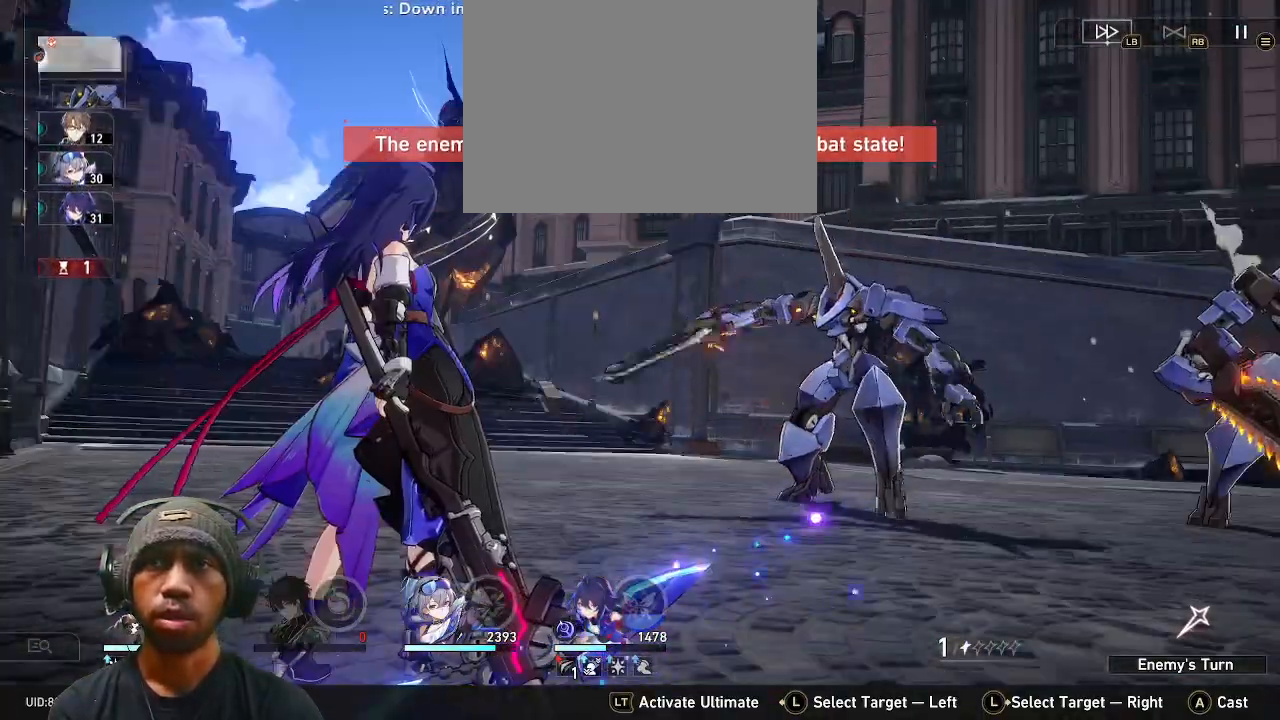
{"dt_ms": 500, "buttons": ["R2"], "left_stick": "center", "right_stick": "center", "events": []}